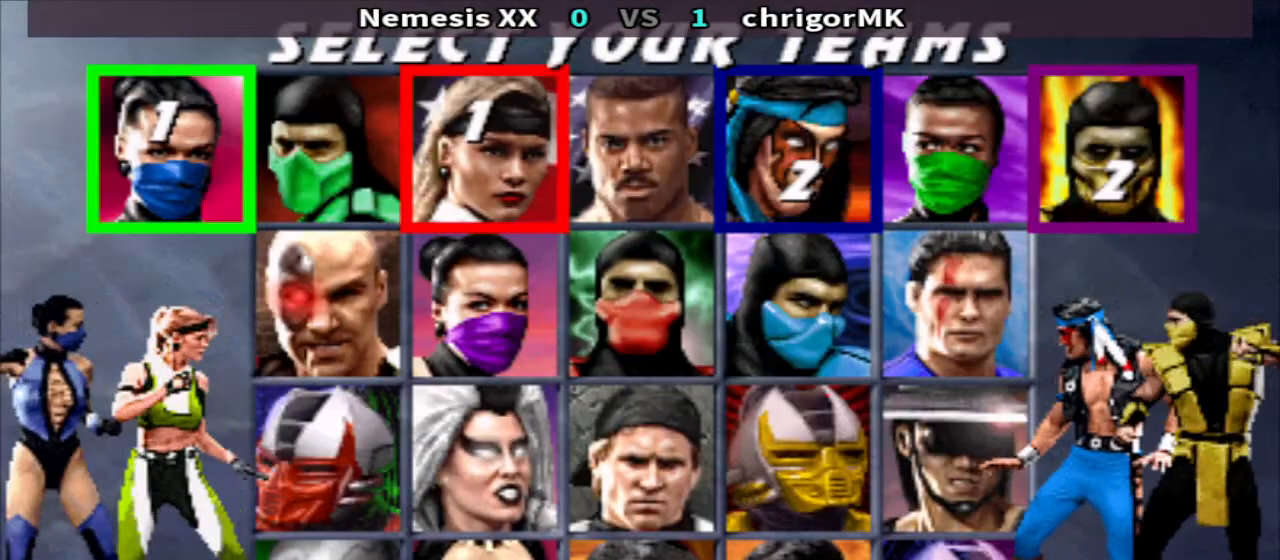
Gameplay with a controller (arcade stick); each line is a JSON object with the inputs held at the frame after it. "events" lists button and stick changes between this image and that frame as [ms after this image, input, new state], when the widget could be followed in between. Not read: L3 R3.
{"buttons": ["DPAD_RIGHT"], "events": [[233, "DPAD_RIGHT", "down"]]}
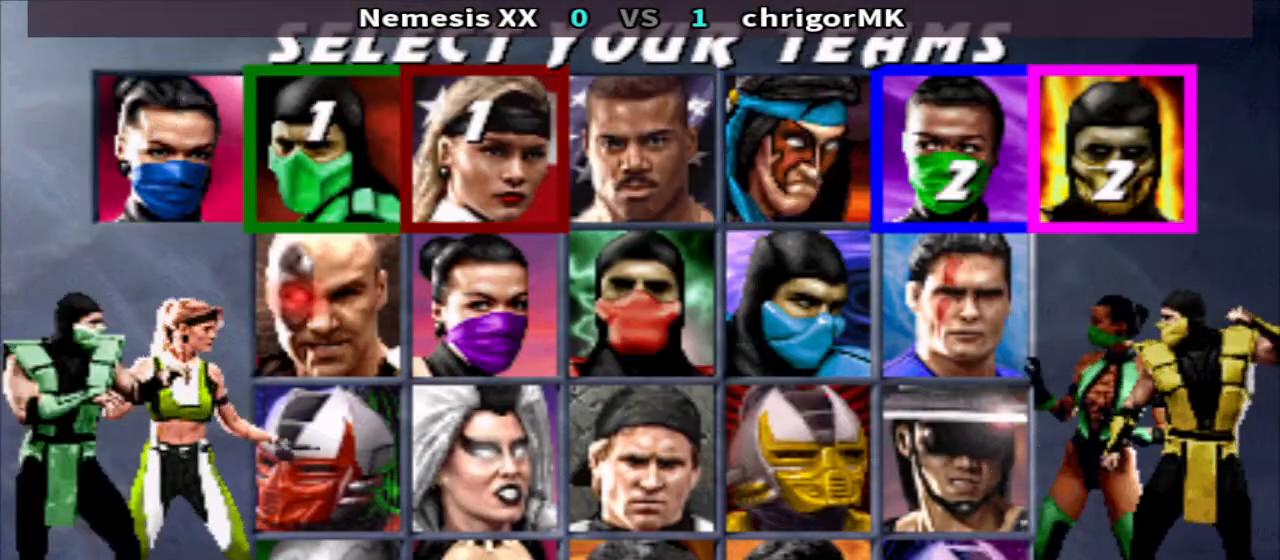
{"buttons": ["DPAD_LEFT"], "events": [[267, "DPAD_RIGHT", "up"], [400, "DPAD_LEFT", "down"]]}
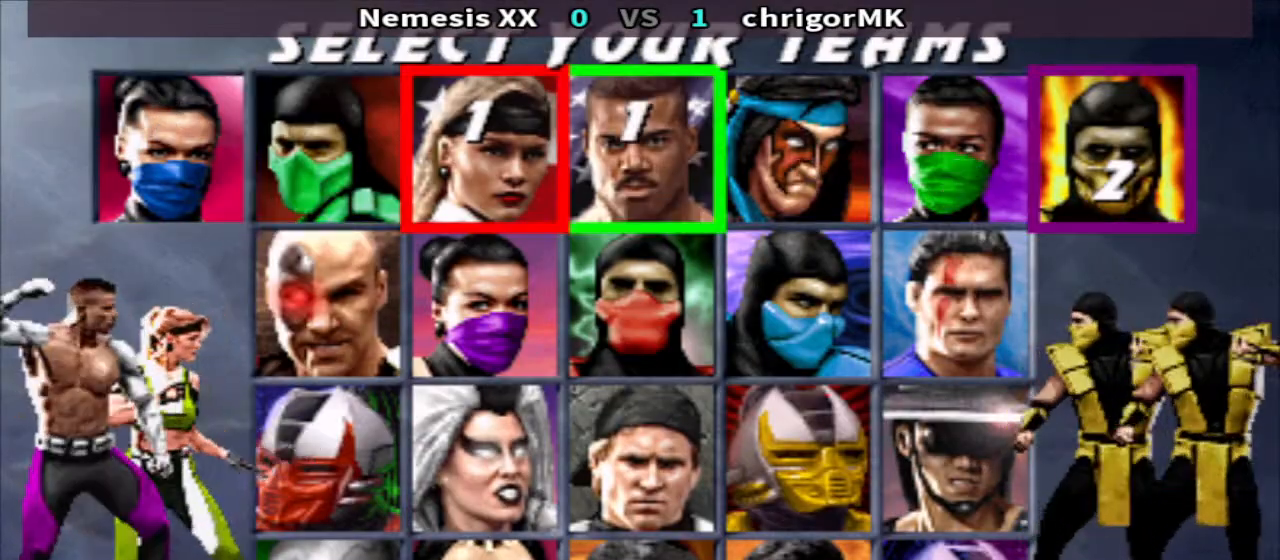
{"buttons": [], "events": [[500, "DPAD_LEFT", "up"]]}
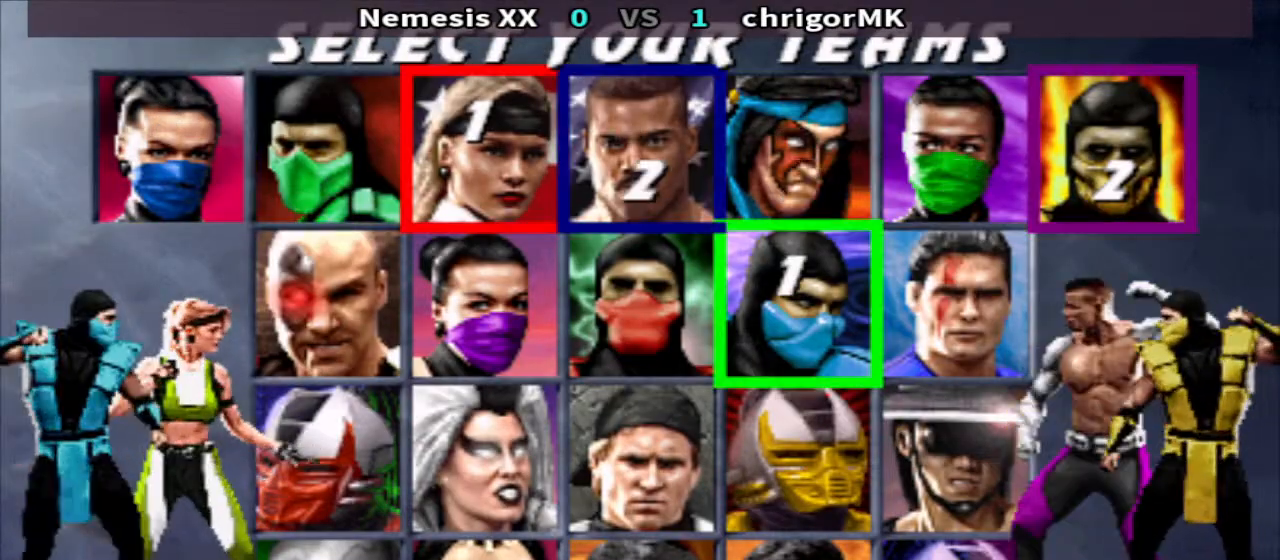
{"buttons": [], "events": [[300, "SQUARE", "down"], [400, "SQUARE", "up"]]}
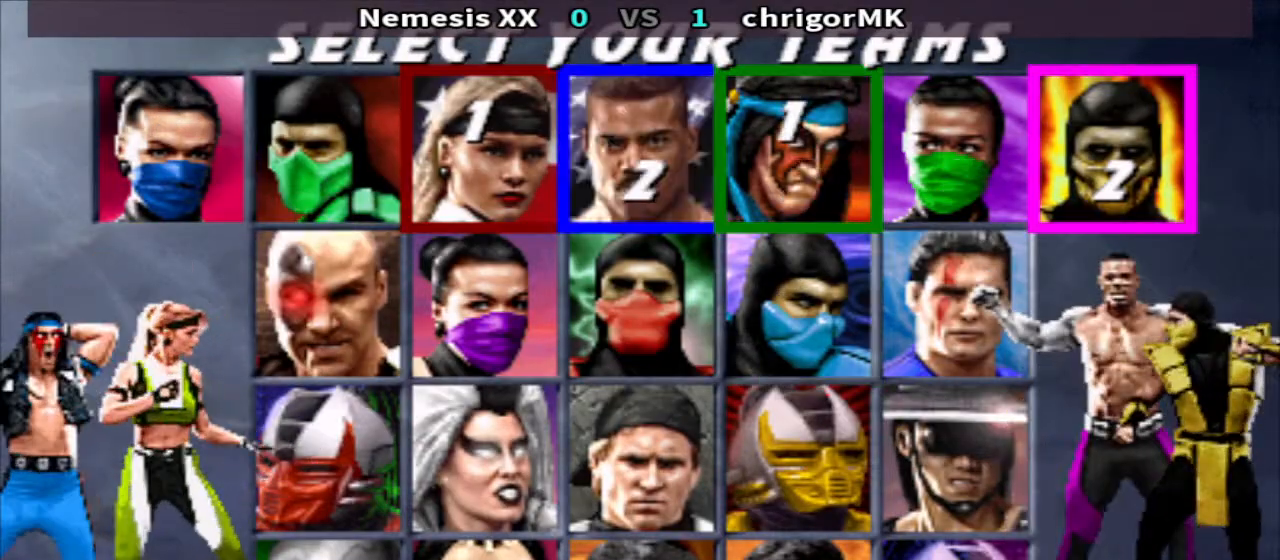
{"buttons": [], "events": []}
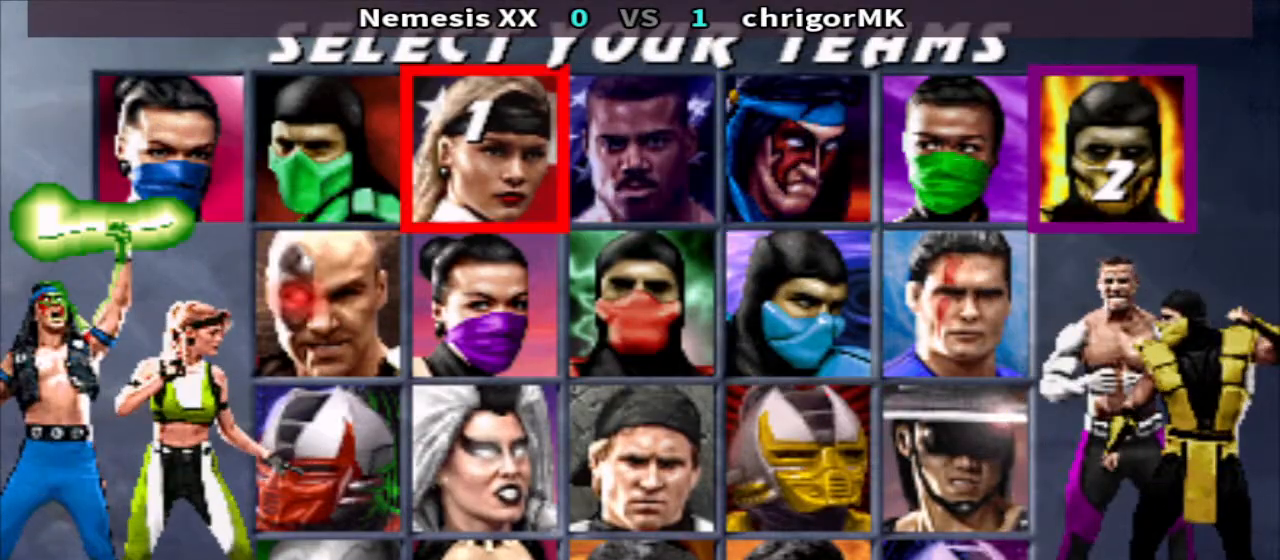
{"buttons": ["DPAD_LEFT"], "events": [[233, "DPAD_LEFT", "down"]]}
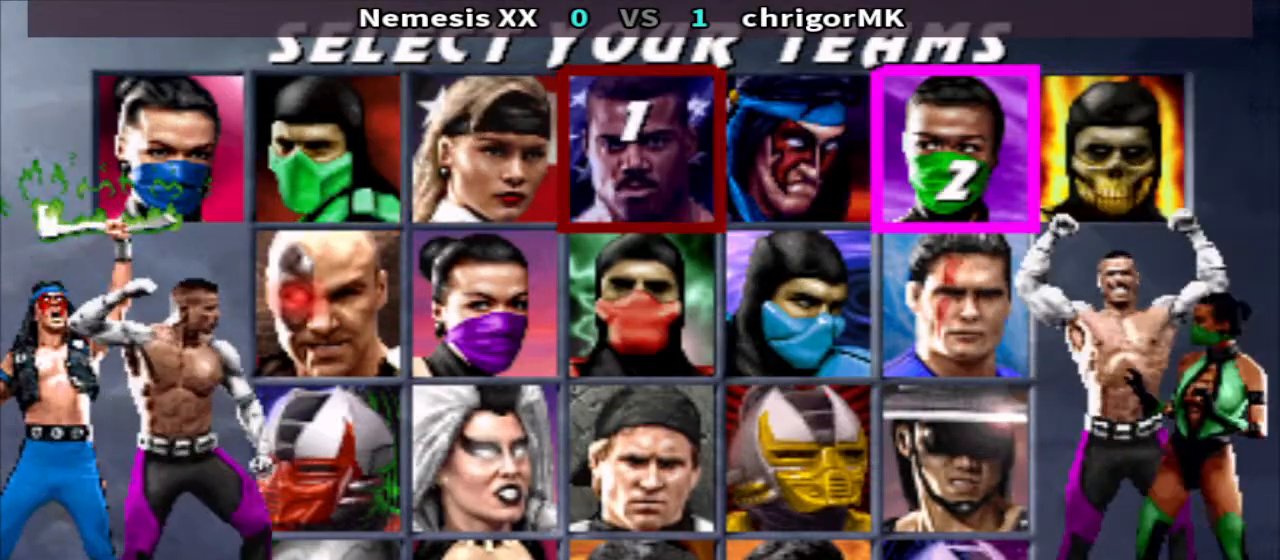
{"buttons": ["DPAD_LEFT"], "events": []}
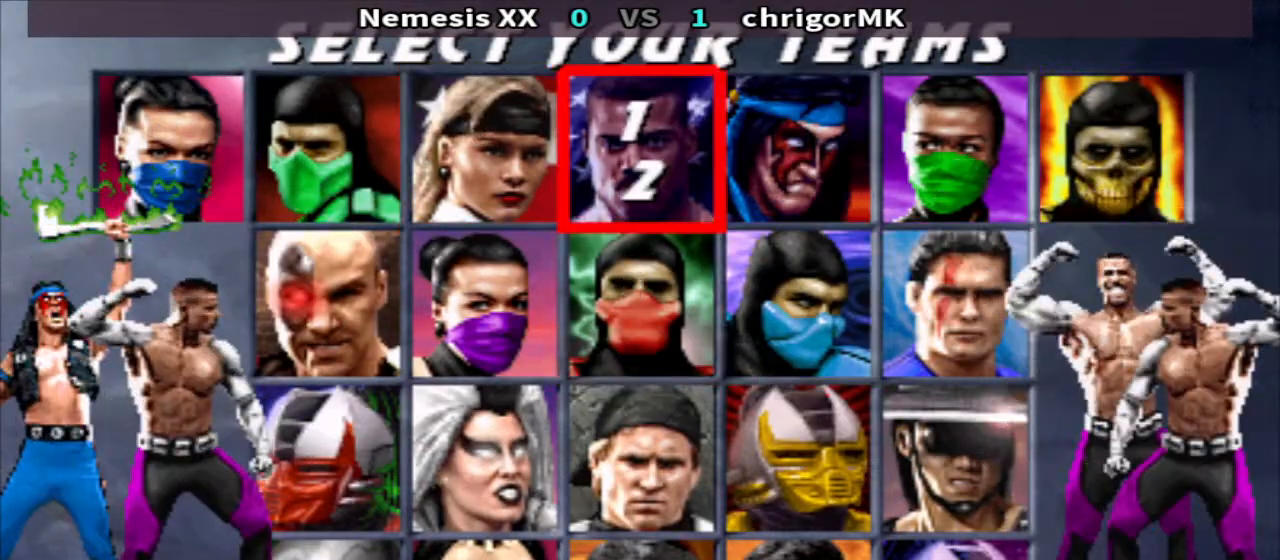
{"buttons": [], "events": [[100, "DPAD_LEFT", "up"], [200, "SQUARE", "down"], [333, "SQUARE", "up"]]}
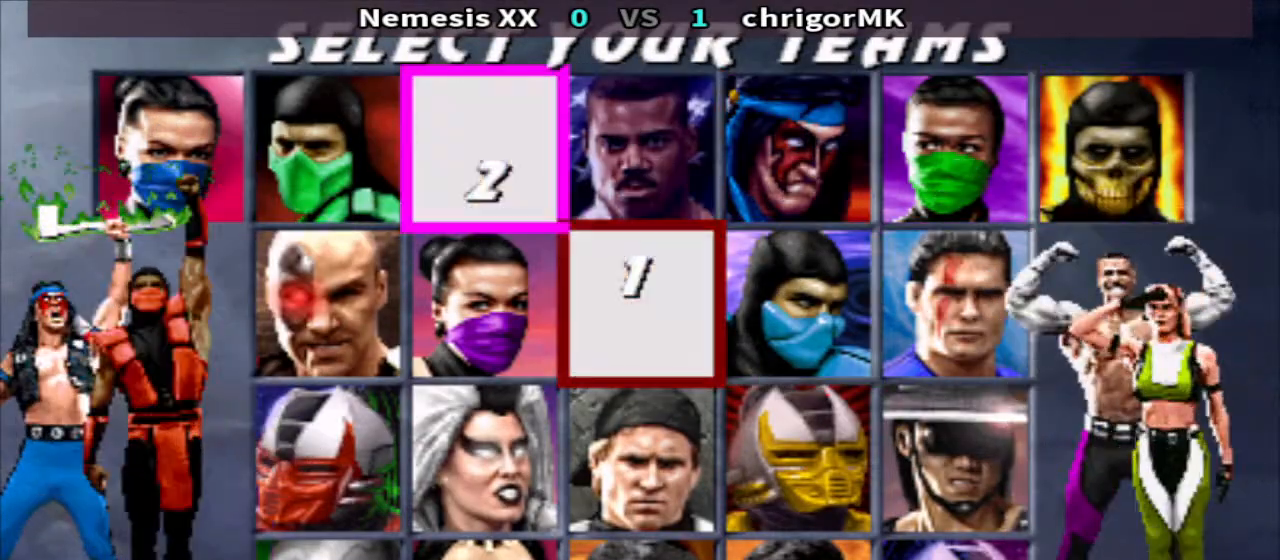
{"buttons": [], "events": [[67, "SQUARE", "down"], [167, "TRIANGLE", "down"], [200, "R1", "down"], [233, "SQUARE", "up"], [267, "TRIANGLE", "up"], [300, "R1", "up"], [333, "SQUARE", "down"], [400, "R1", "down"], [400, "TRIANGLE", "down"], [433, "SQUARE", "up"], [500, "R1", "up"], [500, "TRIANGLE", "up"]]}